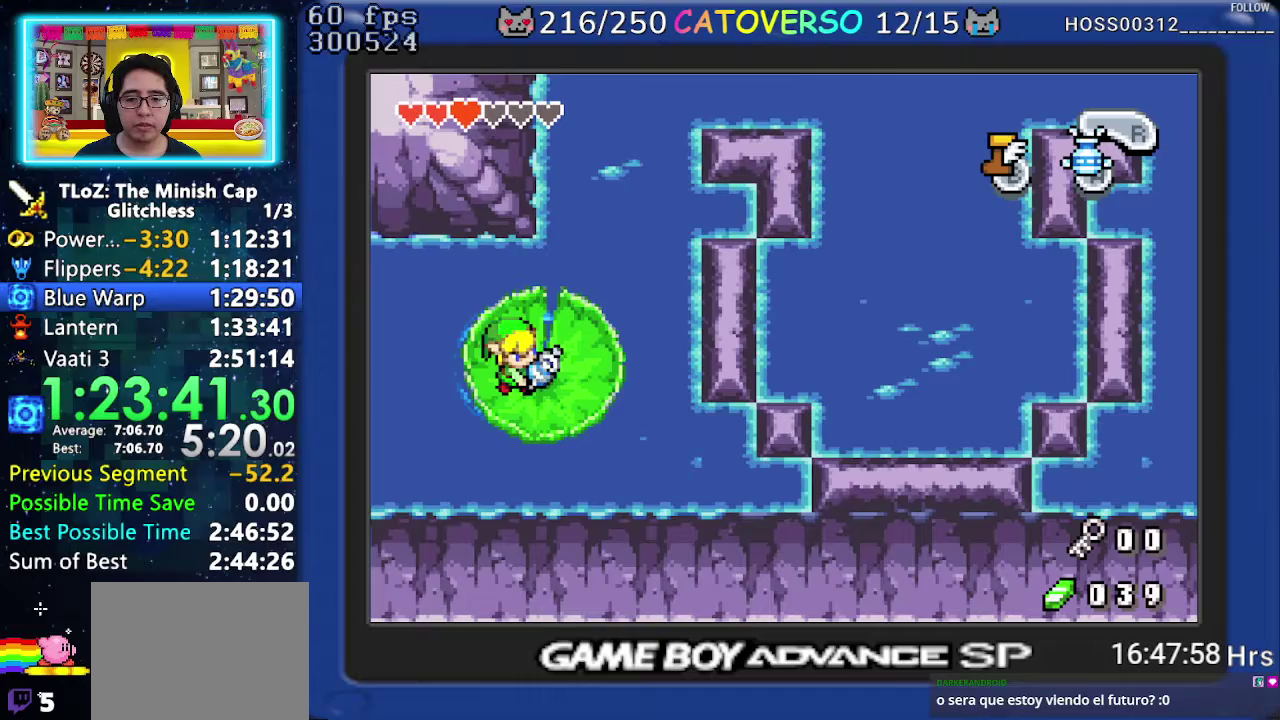
Gameplay with a controller (Nintendo layout); each line is a JSON object with the inputs held at the frame after it. "events" lists button and stick changes between this image and that frame as [ms after this image, input, new state], when the widget could be followed in between. Not read: L3 R3.
{"buttons": ["A"], "events": [[17, "A", "up"], [83, "A", "down"], [150, "A", "up"], [217, "A", "down"], [283, "A", "up"], [350, "A", "down"], [433, "A", "up"], [500, "A", "down"]]}
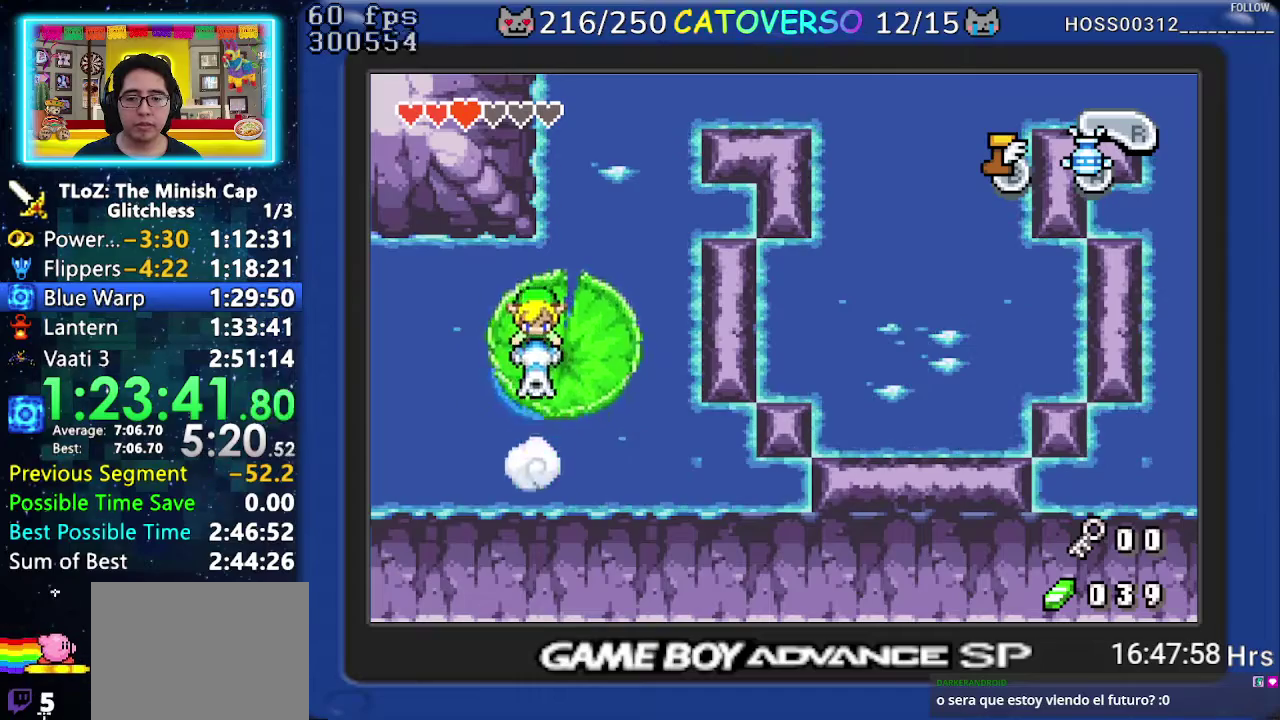
{"buttons": [], "events": [[67, "A", "up"], [133, "A", "down"], [217, "A", "up"], [283, "A", "down"], [350, "A", "up"], [417, "A", "down"], [483, "A", "up"]]}
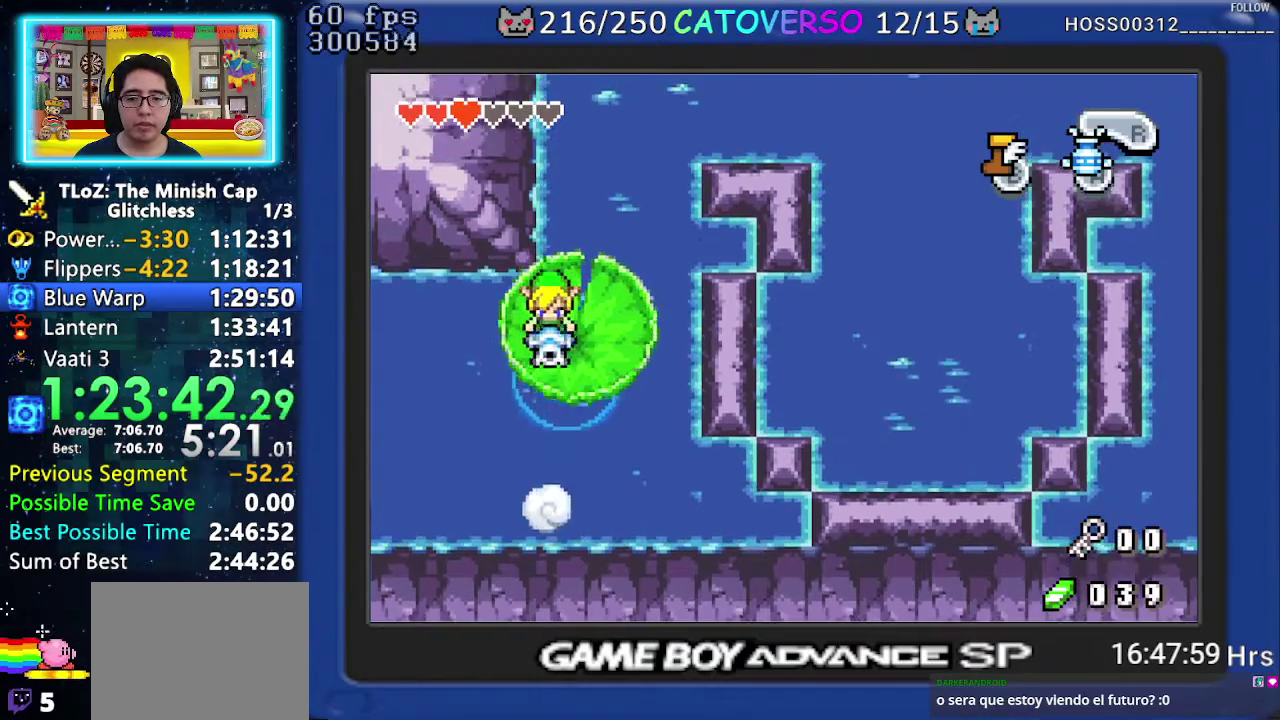
{"buttons": [], "events": []}
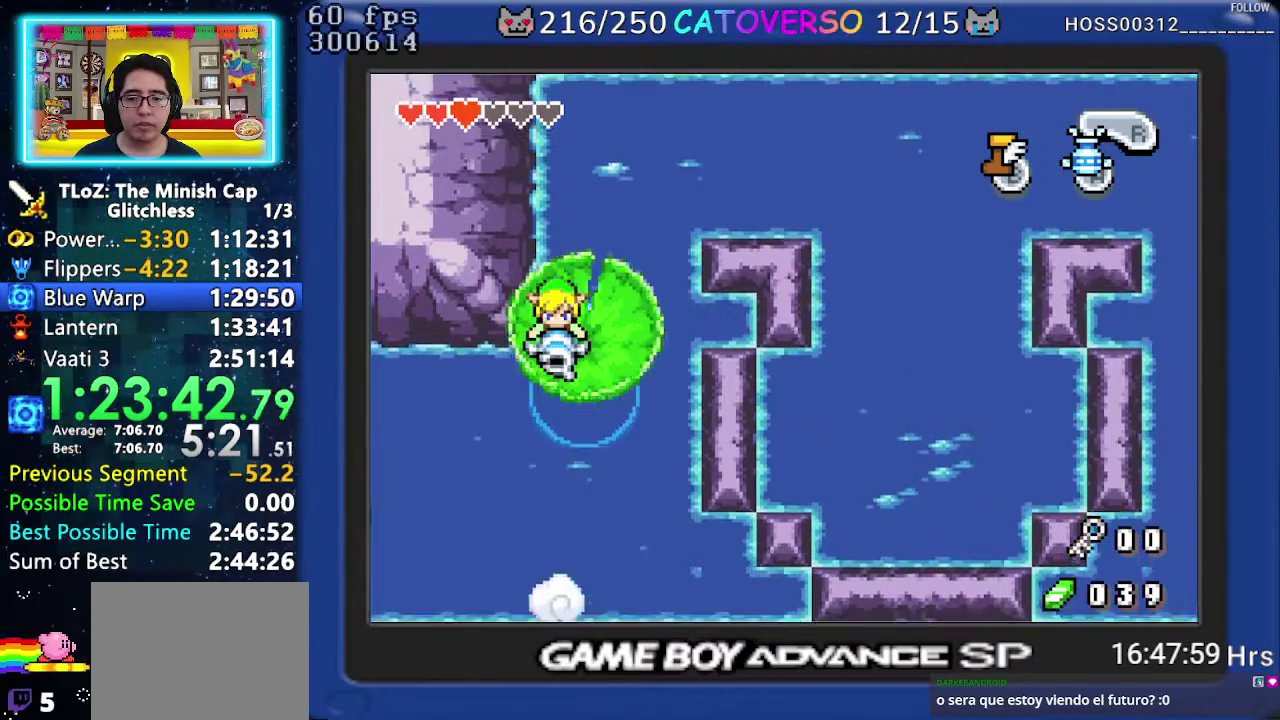
{"buttons": ["A"], "events": [[33, "DPAD_RIGHT", "down"], [50, "DPAD_UP", "down"], [267, "DPAD_RIGHT", "up"], [283, "DPAD_LEFT", "down"], [333, "A", "down"], [333, "DPAD_UP", "up"], [400, "DPAD_LEFT", "up"], [417, "A", "up"], [467, "A", "down"]]}
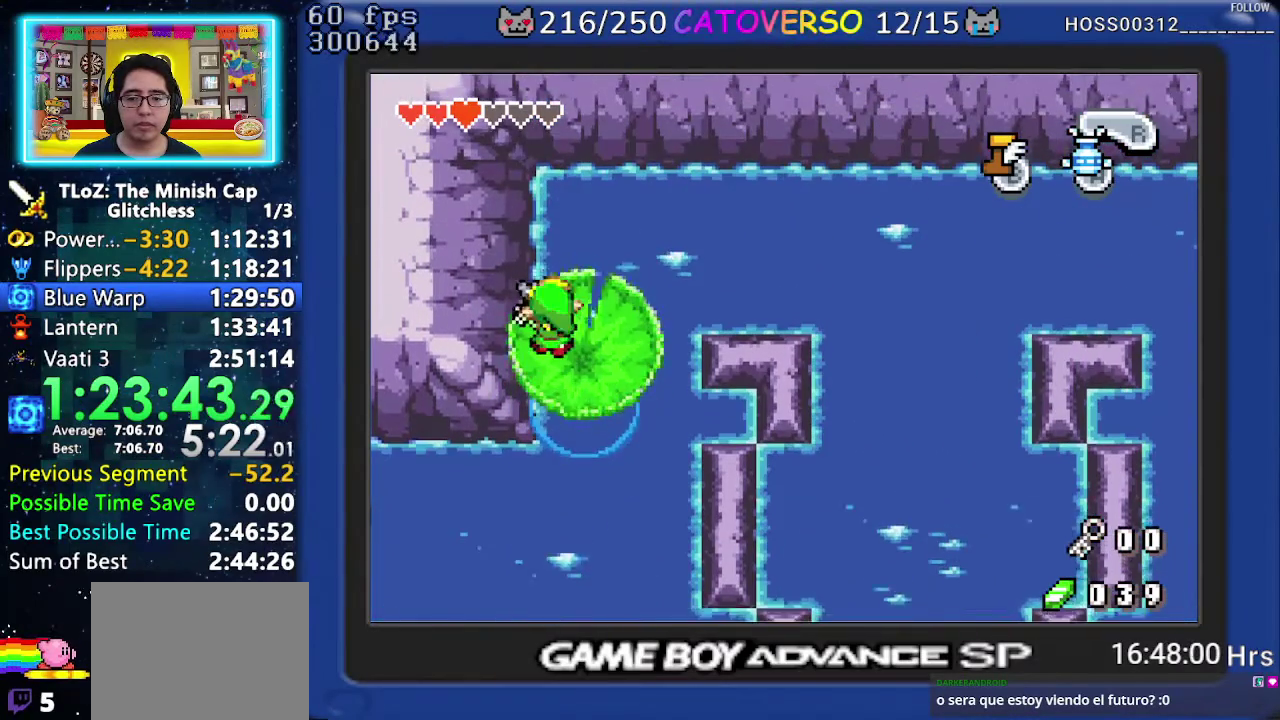
{"buttons": [], "events": [[67, "A", "up"], [133, "A", "down"], [217, "A", "up"], [267, "A", "down"], [350, "A", "up"]]}
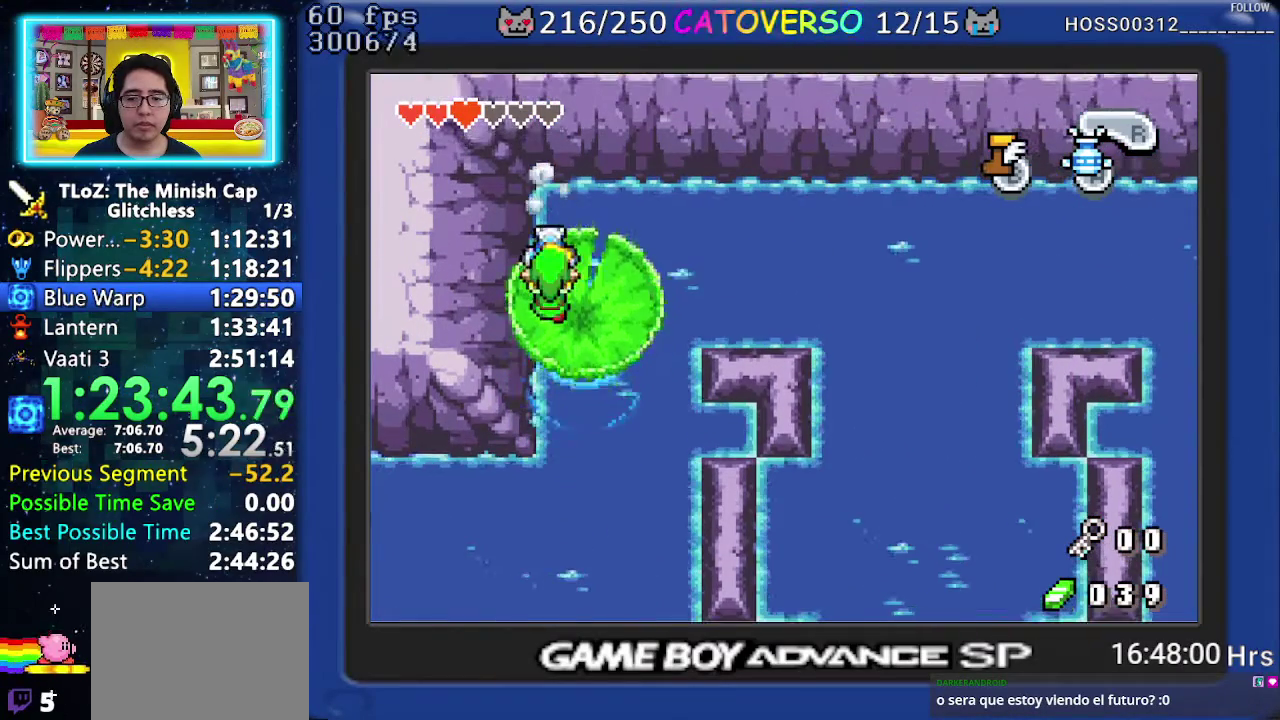
{"buttons": ["DPAD_LEFT"], "events": [[317, "DPAD_LEFT", "down"]]}
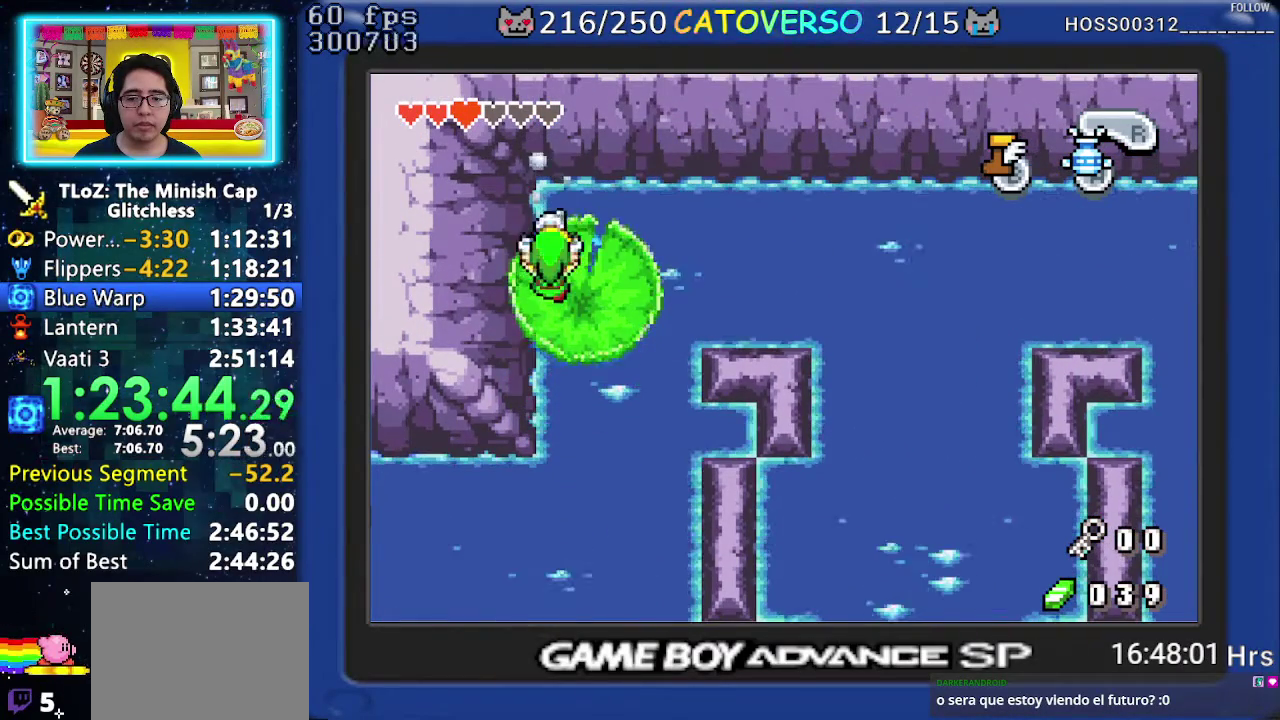
{"buttons": ["A"], "events": [[50, "DPAD_LEFT", "up"], [250, "DPAD_LEFT", "down"], [333, "A", "down"], [400, "DPAD_LEFT", "up"], [433, "A", "up"], [483, "A", "down"]]}
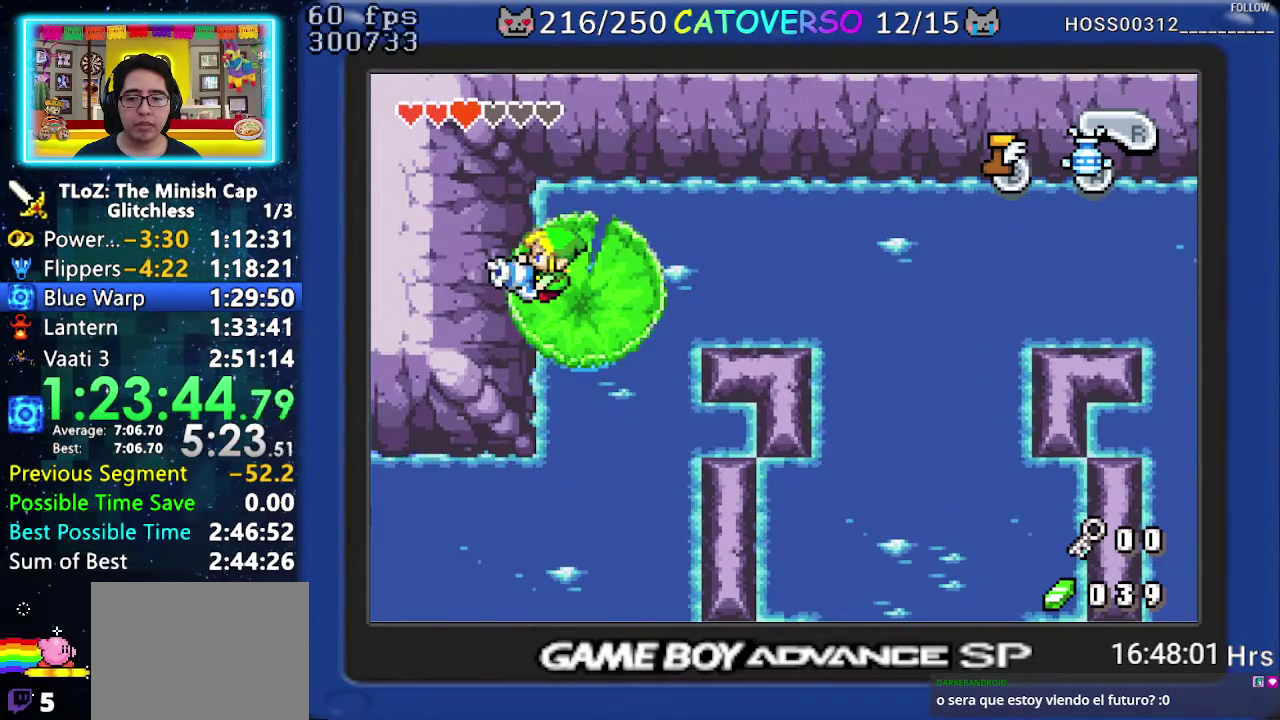
{"buttons": [], "events": [[67, "A", "up"], [117, "A", "down"], [217, "A", "up"], [283, "A", "down"], [350, "A", "up"], [417, "A", "down"], [500, "A", "up"]]}
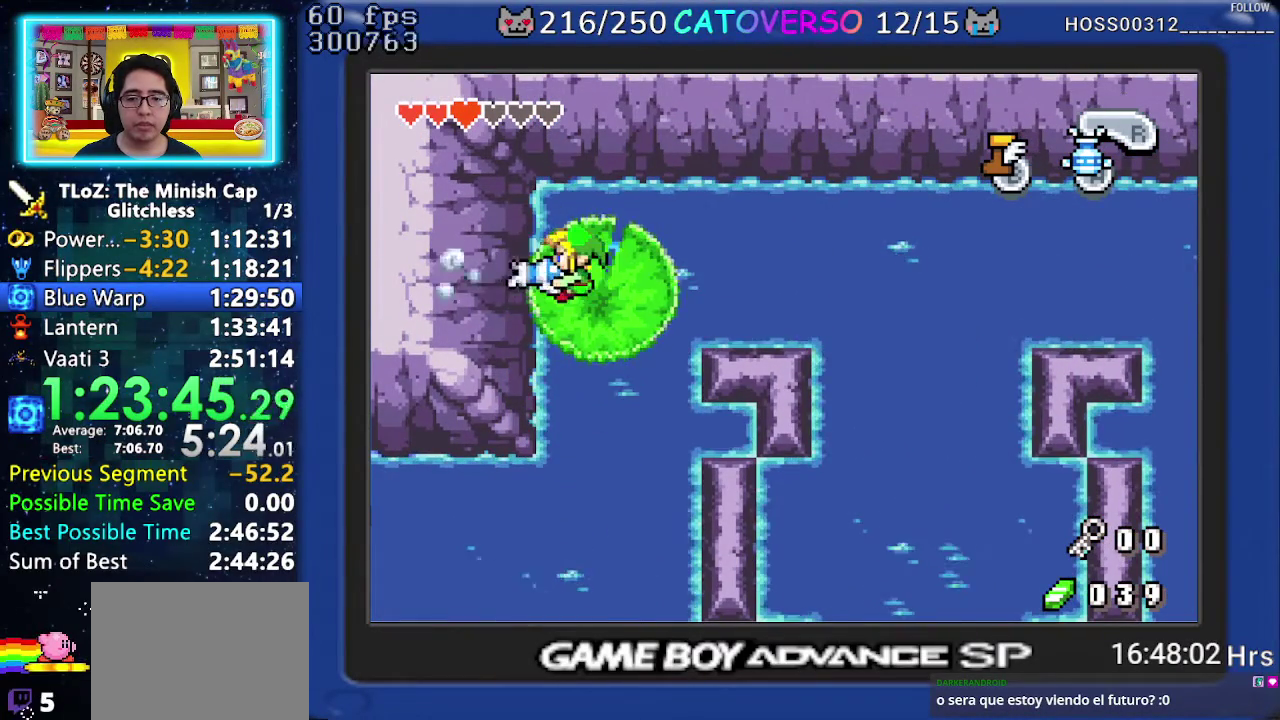
{"buttons": ["A"], "events": [[83, "A", "down"], [167, "A", "up"], [217, "A", "down"], [300, "A", "up"], [350, "A", "down"], [450, "A", "up"], [500, "A", "down"]]}
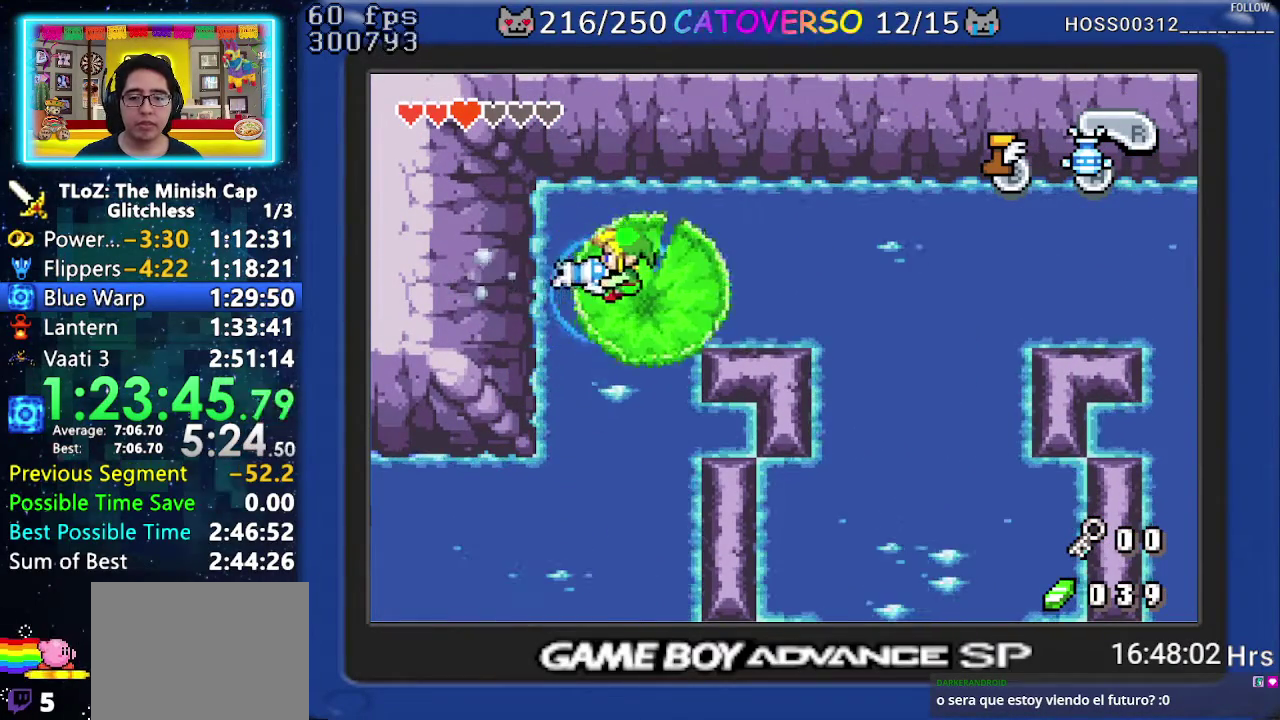
{"buttons": ["A"], "events": [[100, "A", "up"], [167, "A", "down"], [267, "A", "up"], [317, "A", "down"], [417, "A", "up"], [483, "A", "down"]]}
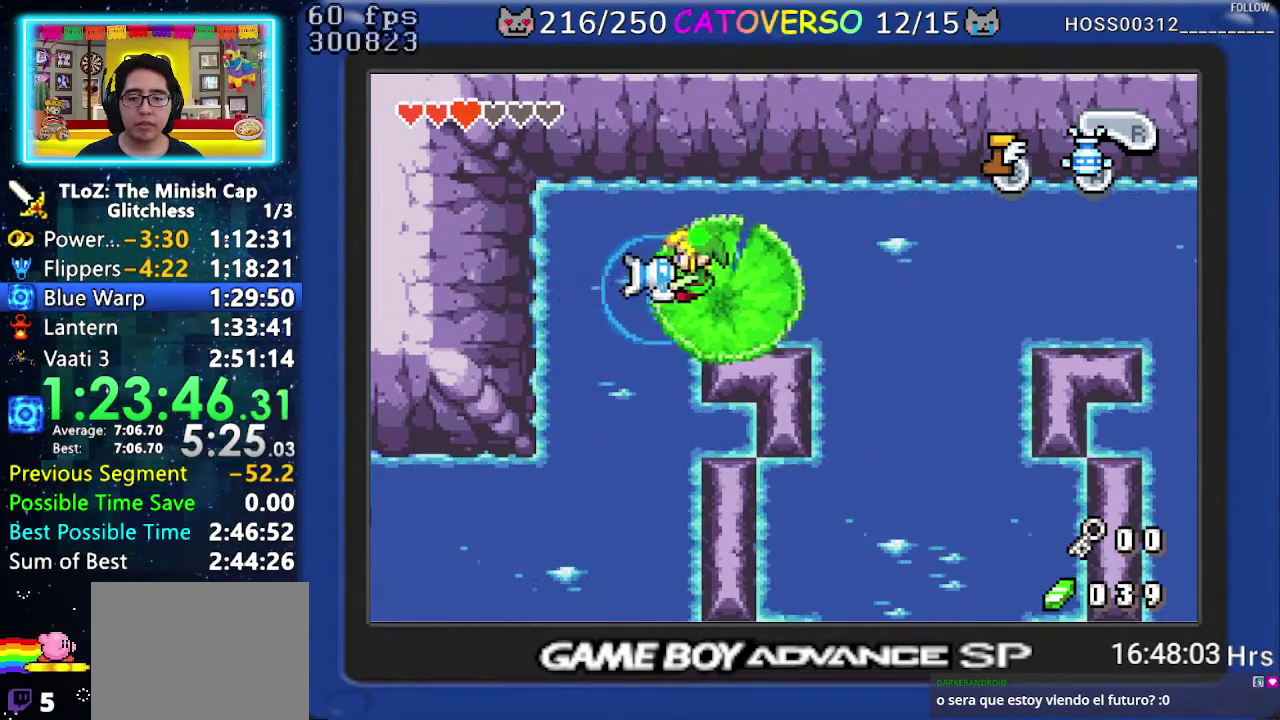
{"buttons": ["A"], "events": [[50, "A", "up"], [133, "A", "down"], [217, "A", "up"], [283, "A", "down"], [367, "A", "up"], [417, "A", "down"]]}
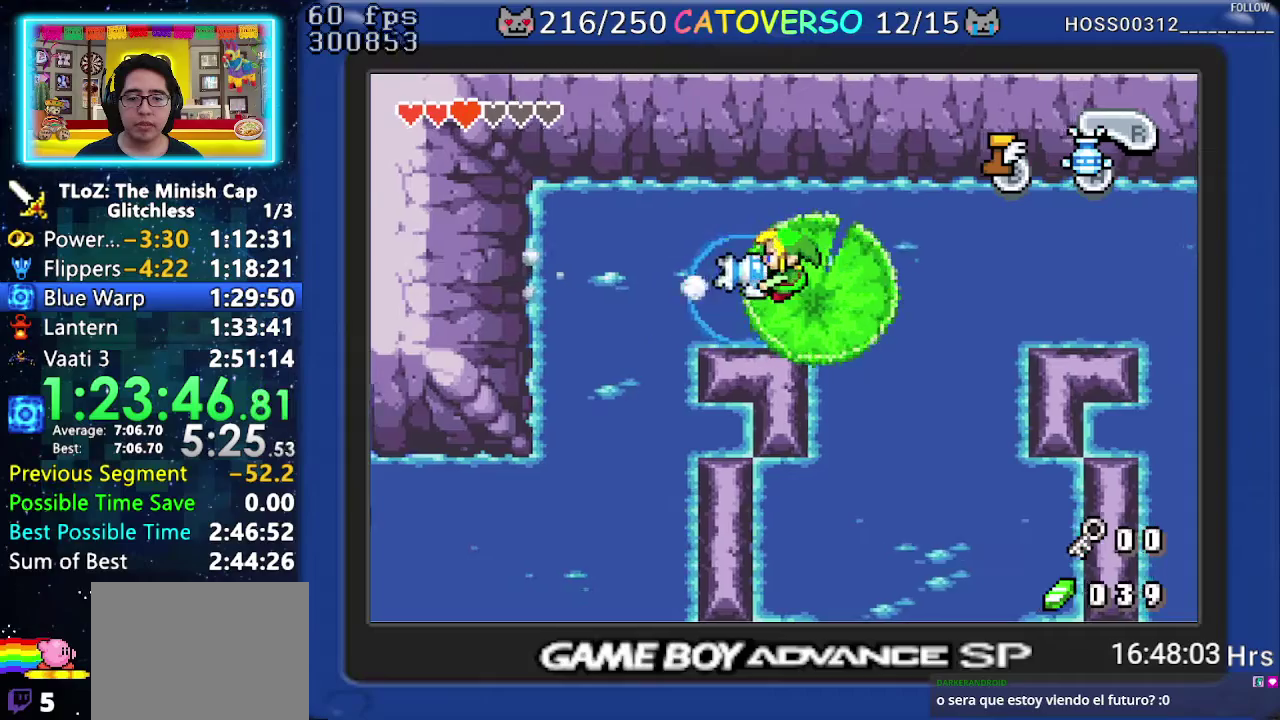
{"buttons": [], "events": [[17, "A", "up"], [83, "A", "down"], [167, "A", "up"]]}
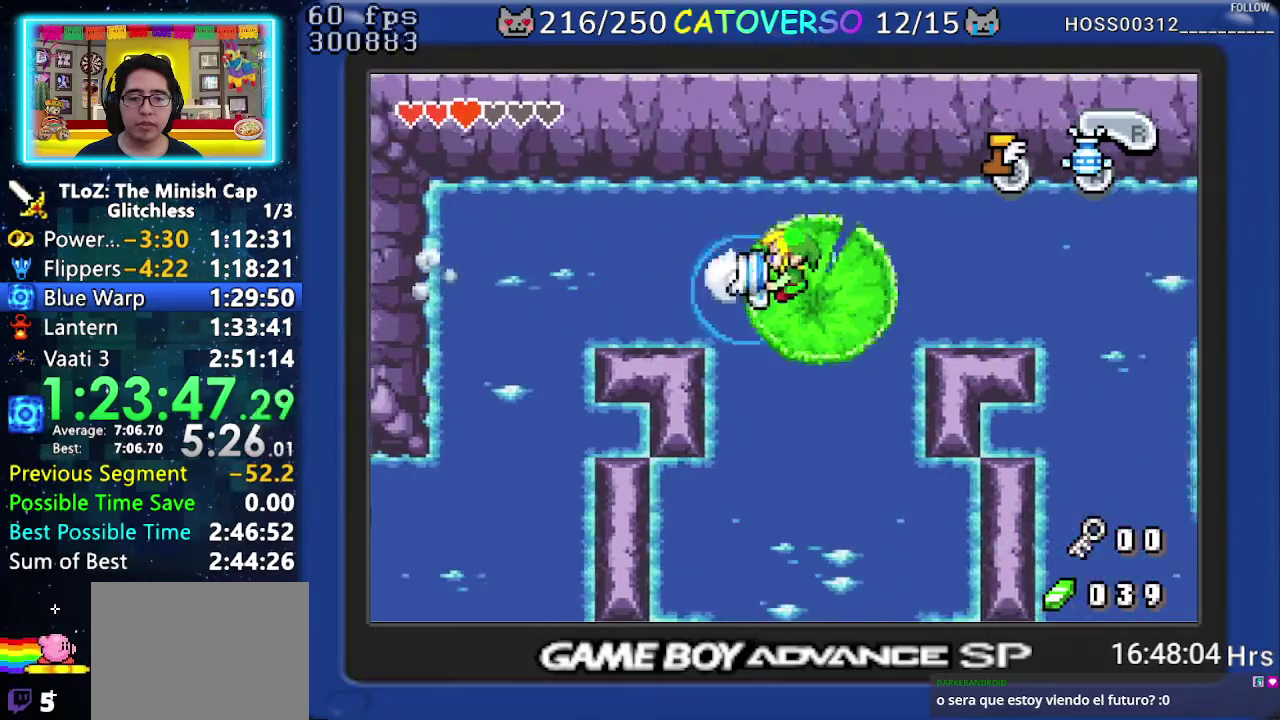
{"buttons": [], "events": [[33, "A", "down"], [100, "A", "up"], [250, "A", "down"], [367, "A", "up"]]}
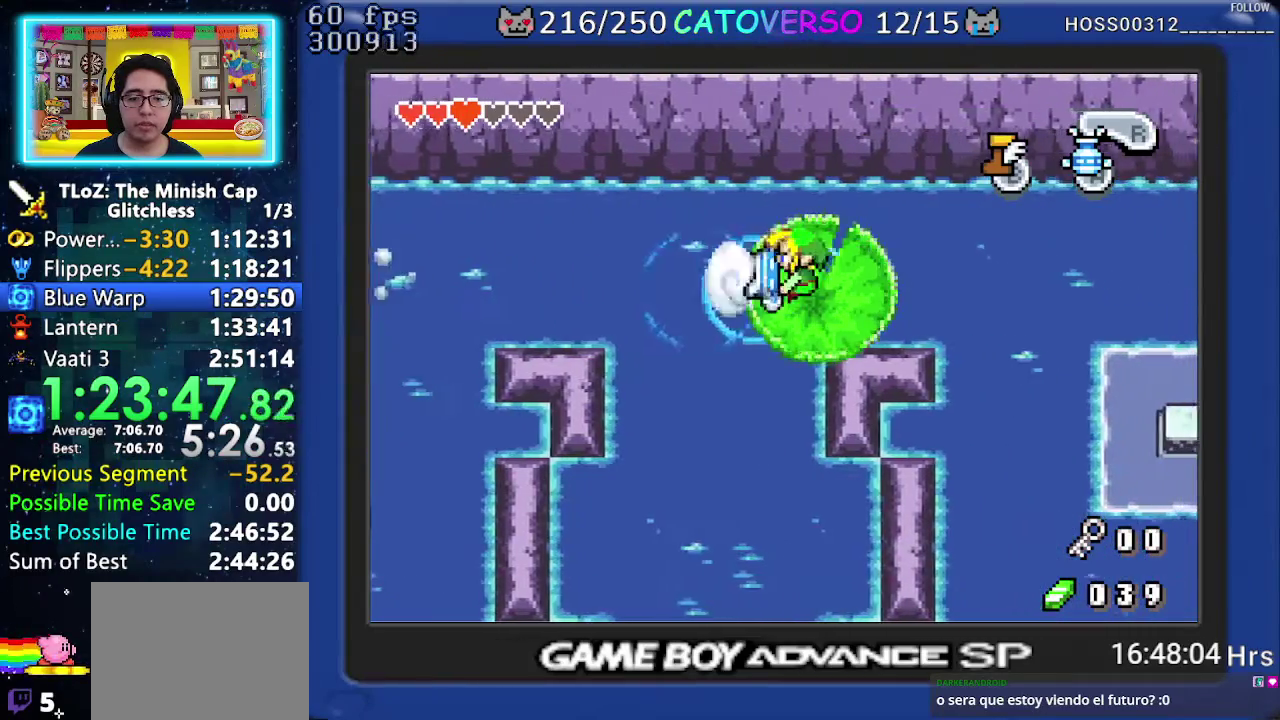
{"buttons": [], "events": []}
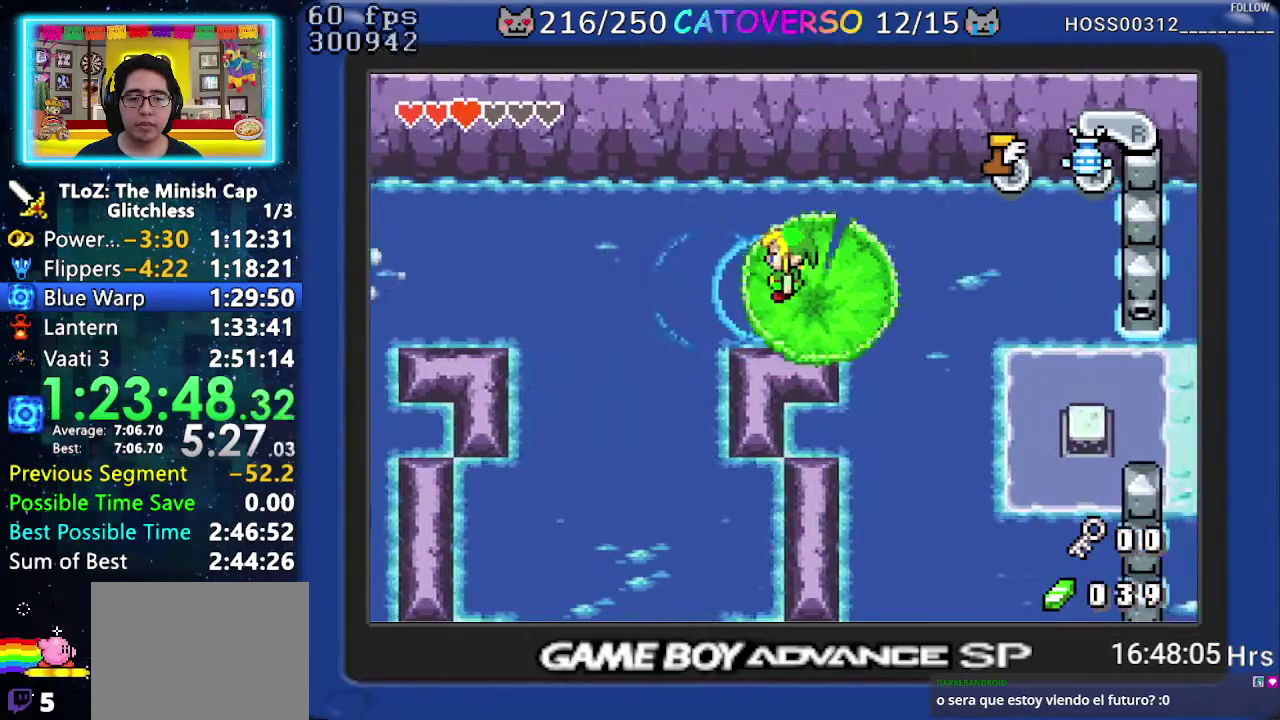
{"buttons": [], "events": []}
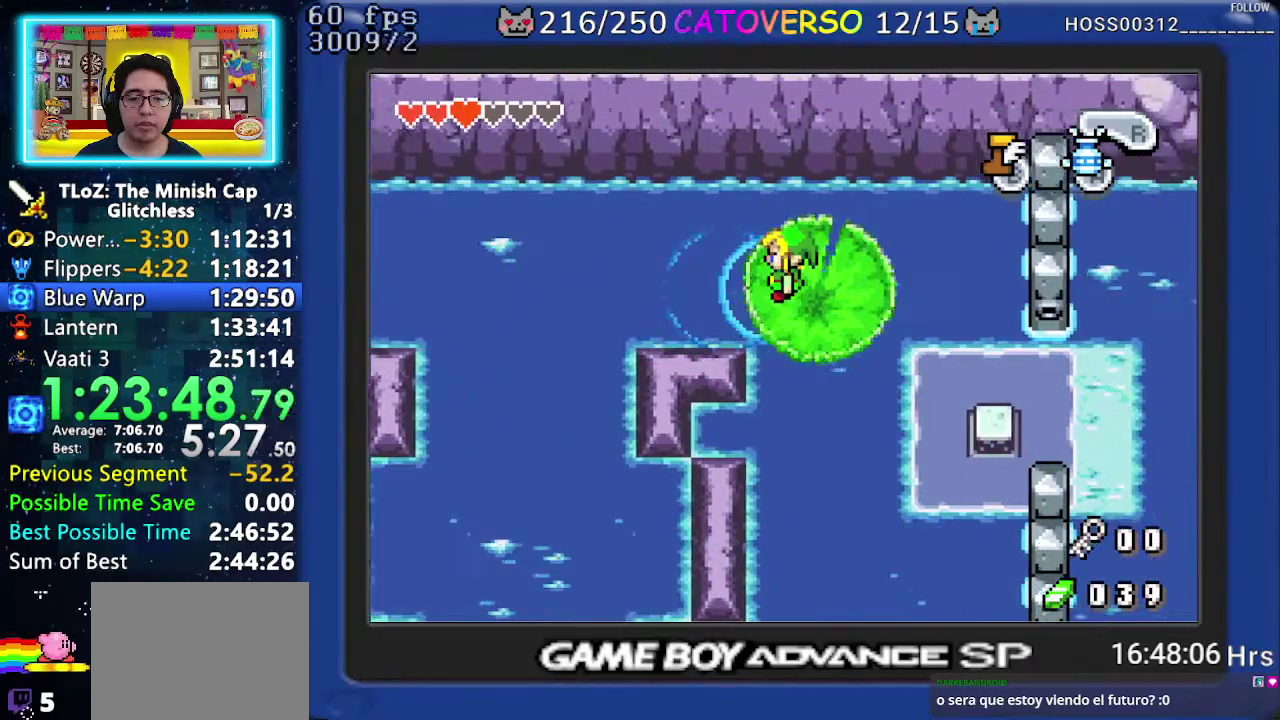
{"buttons": ["DPAD_DOWN", "DPAD_RIGHT"], "events": [[183, "DPAD_RIGHT", "down"], [217, "DPAD_DOWN", "down"], [400, "DPAD_DOWN", "up"], [483, "DPAD_DOWN", "down"]]}
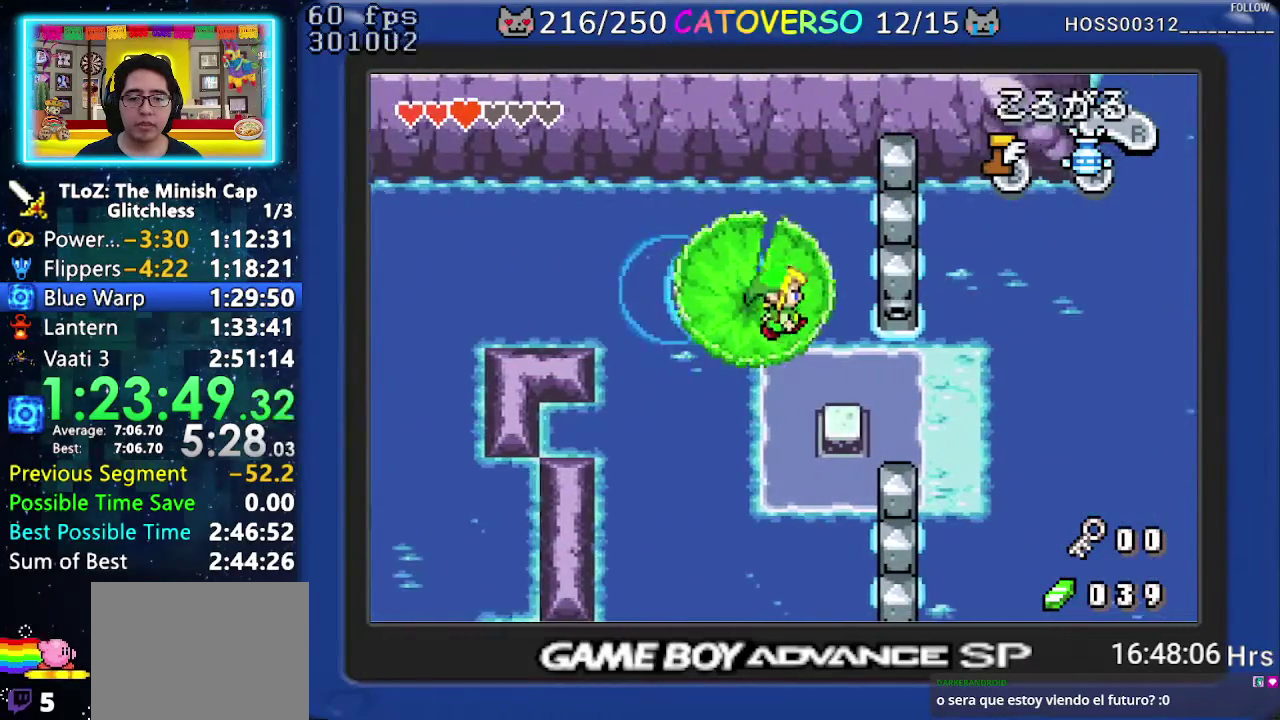
{"buttons": ["DPAD_DOWN", "DPAD_LEFT"], "events": [[333, "DPAD_RIGHT", "up"], [450, "DPAD_LEFT", "down"]]}
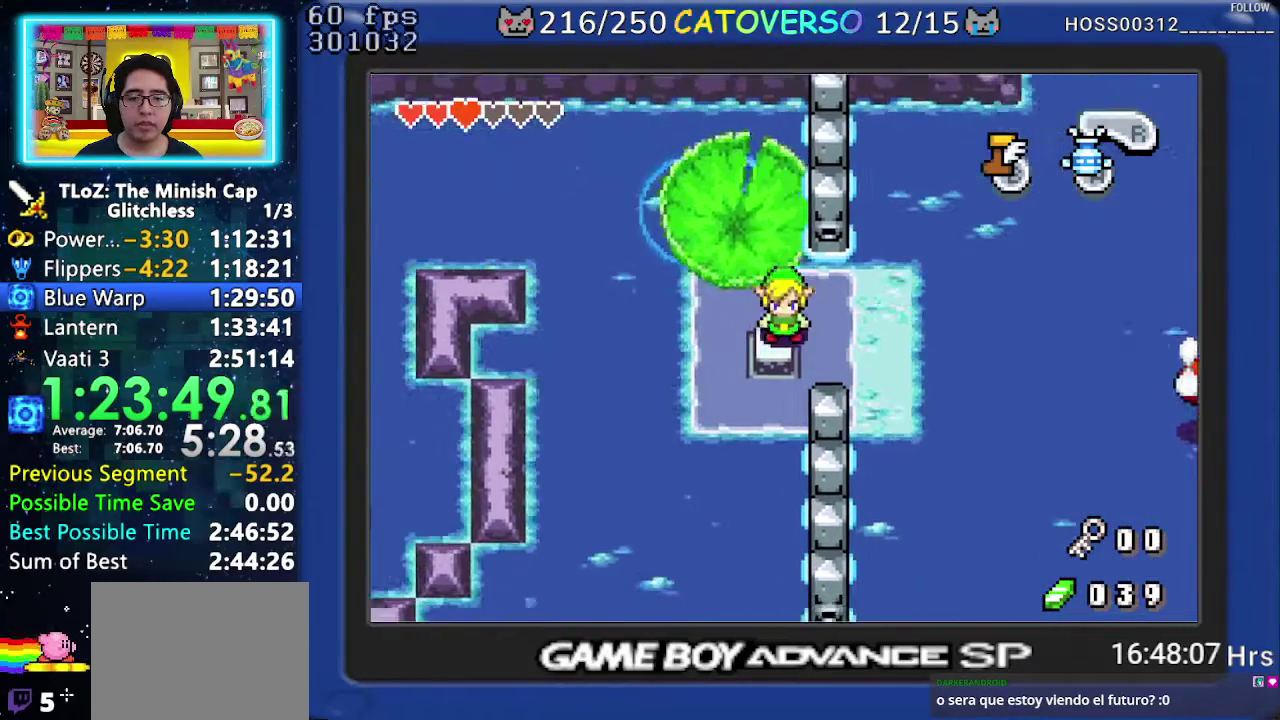
{"buttons": ["DPAD_UP", "DPAD_LEFT"], "events": [[33, "DPAD_DOWN", "up"], [117, "DPAD_UP", "down"], [167, "DPAD_LEFT", "up"], [350, "DPAD_LEFT", "down"]]}
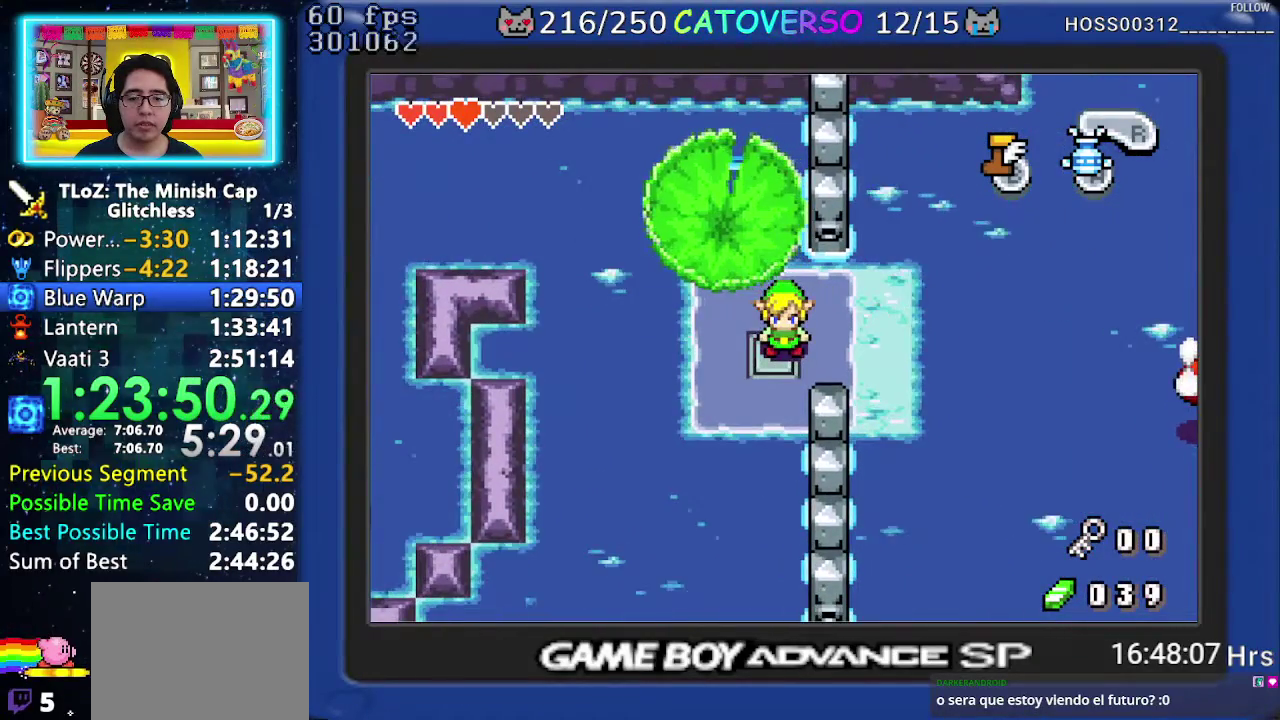
{"buttons": ["DPAD_UP", "DPAD_LEFT"], "events": [[17, "DPAD_LEFT", "up"], [133, "DPAD_LEFT", "down"], [317, "DPAD_LEFT", "up"], [417, "DPAD_LEFT", "down"]]}
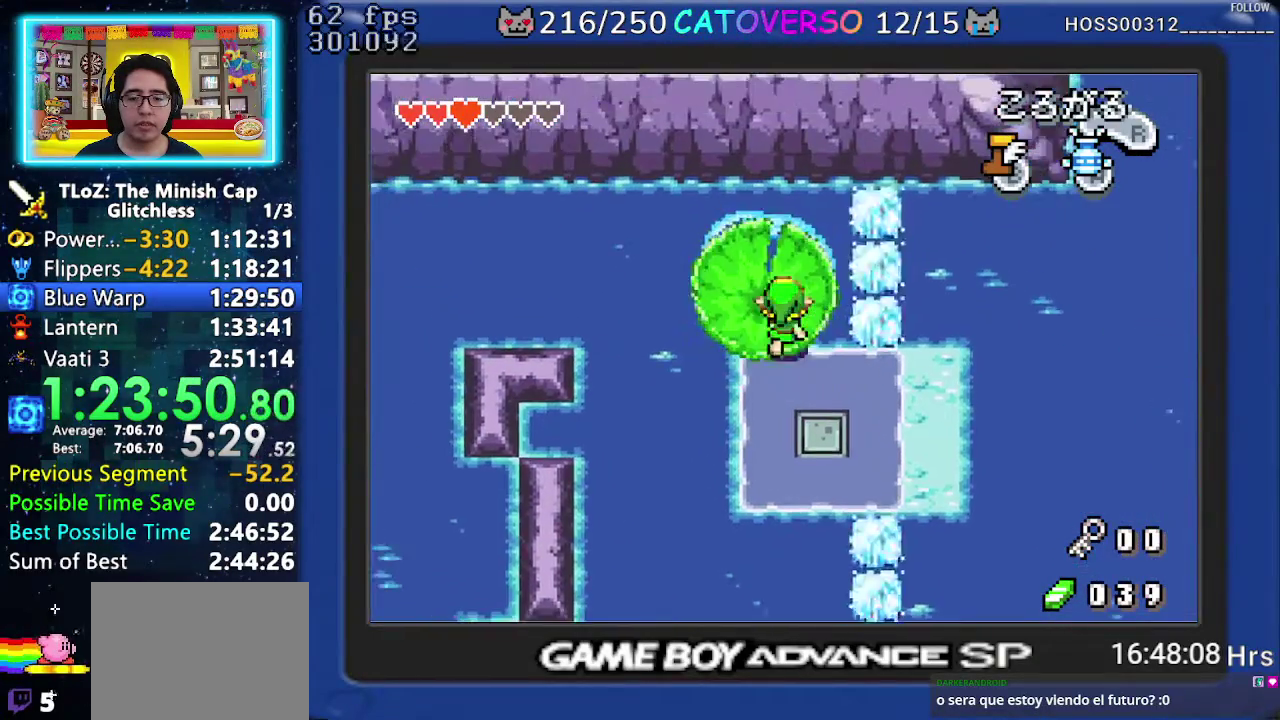
{"buttons": [], "events": [[17, "DPAD_LEFT", "up"], [117, "DPAD_LEFT", "down"], [183, "DPAD_UP", "up"], [217, "A", "down"], [250, "DPAD_LEFT", "up"], [317, "A", "up"], [367, "A", "down"], [450, "A", "up"]]}
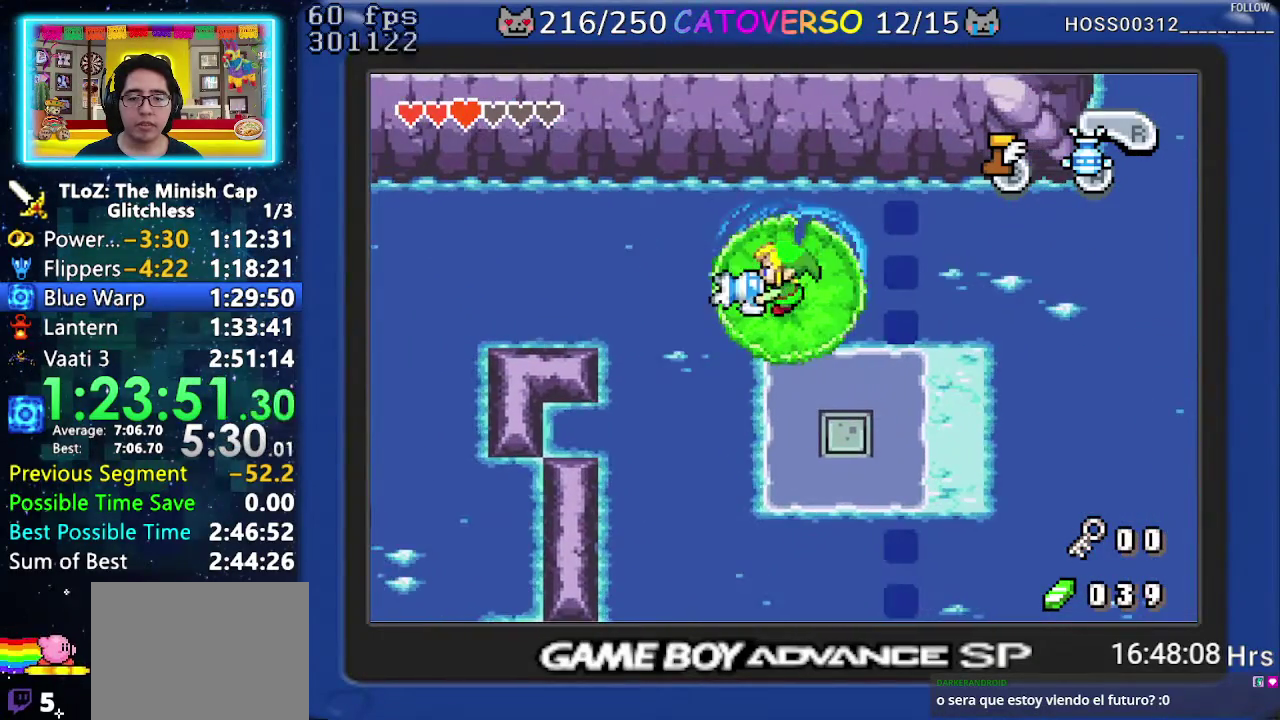
{"buttons": ["A"], "events": [[17, "A", "down"], [100, "A", "up"], [150, "A", "down"], [233, "A", "up"], [300, "A", "down"], [400, "A", "up"], [467, "A", "down"]]}
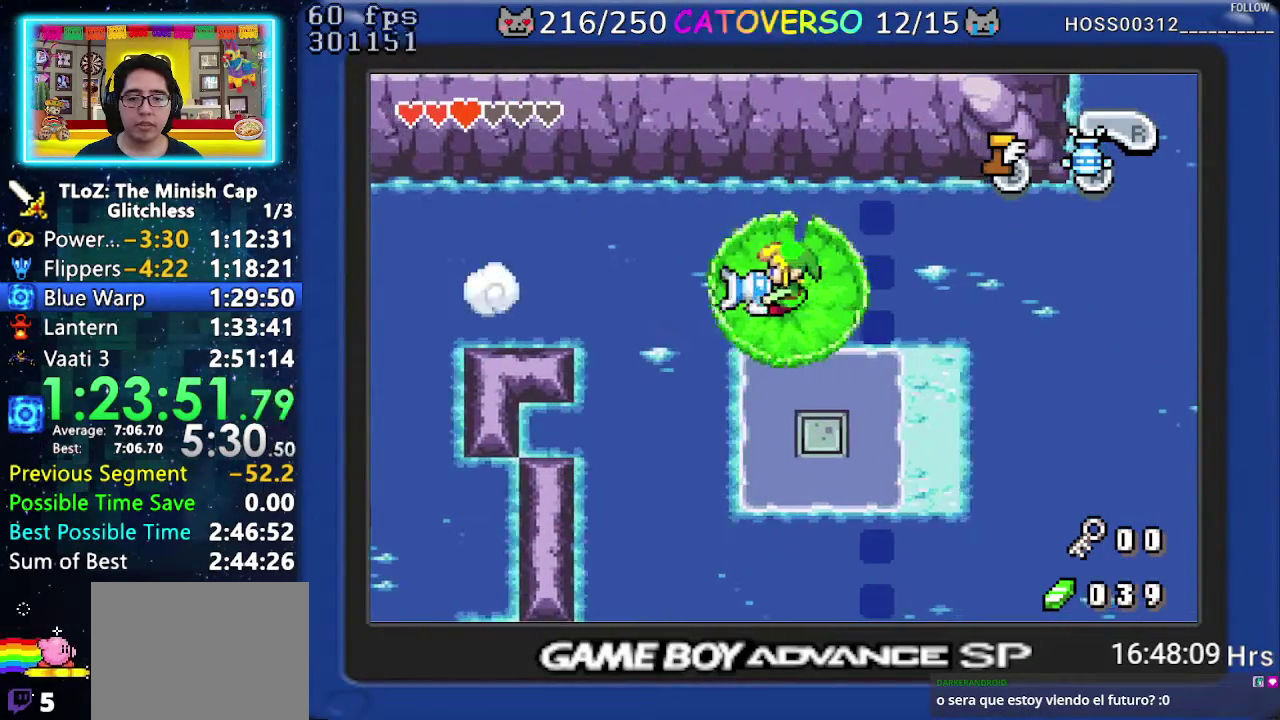
{"buttons": [], "events": [[33, "A", "up"], [117, "A", "down"], [200, "A", "up"]]}
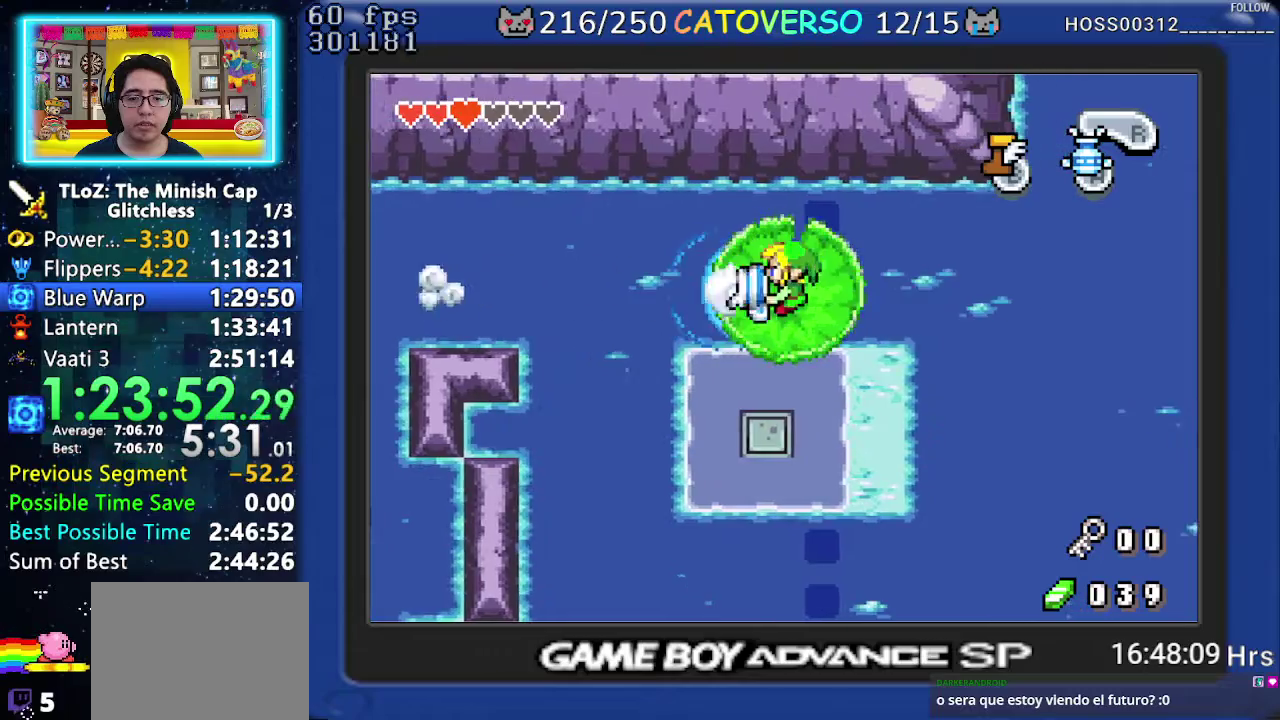
{"buttons": [], "events": []}
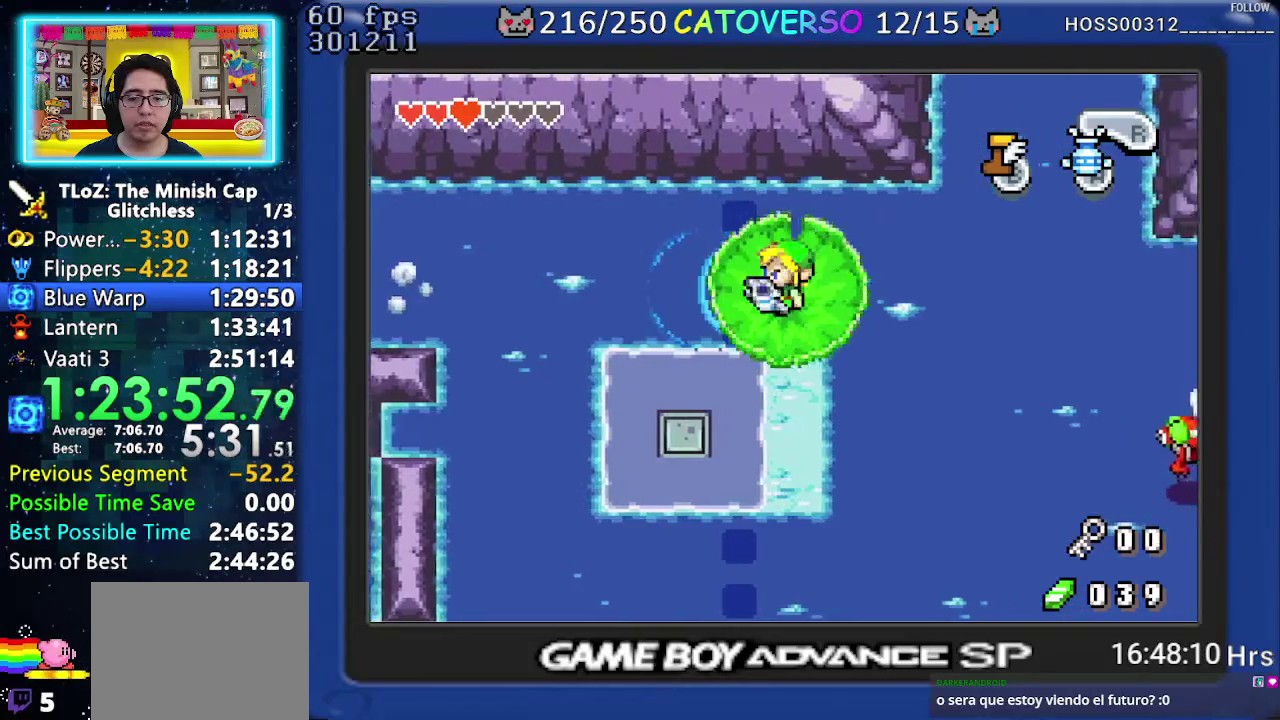
{"buttons": [], "events": [[50, "DPAD_DOWN", "down"], [117, "A", "down"], [150, "DPAD_DOWN", "up"], [200, "A", "up"], [250, "A", "down"], [350, "A", "up"], [400, "A", "down"], [483, "A", "up"]]}
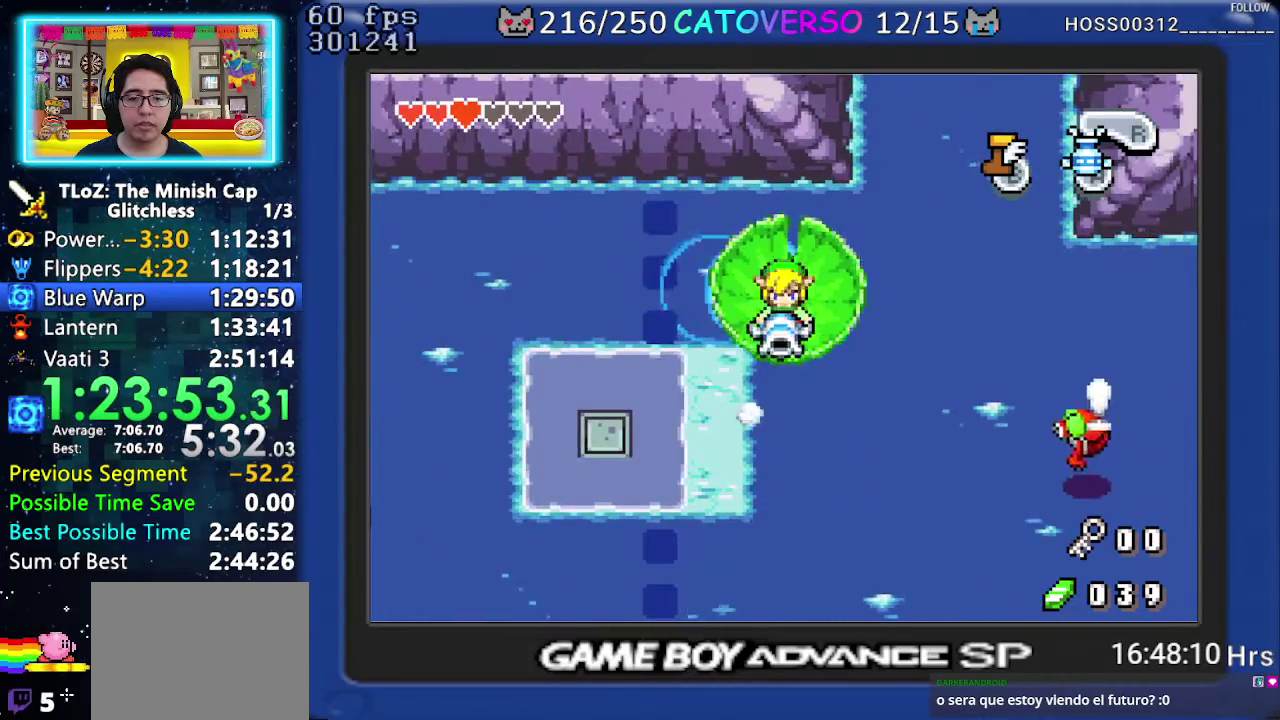
{"buttons": ["A"], "events": [[50, "A", "down"], [133, "A", "up"], [200, "A", "down"], [267, "A", "up"], [333, "A", "down"], [417, "A", "up"], [483, "A", "down"]]}
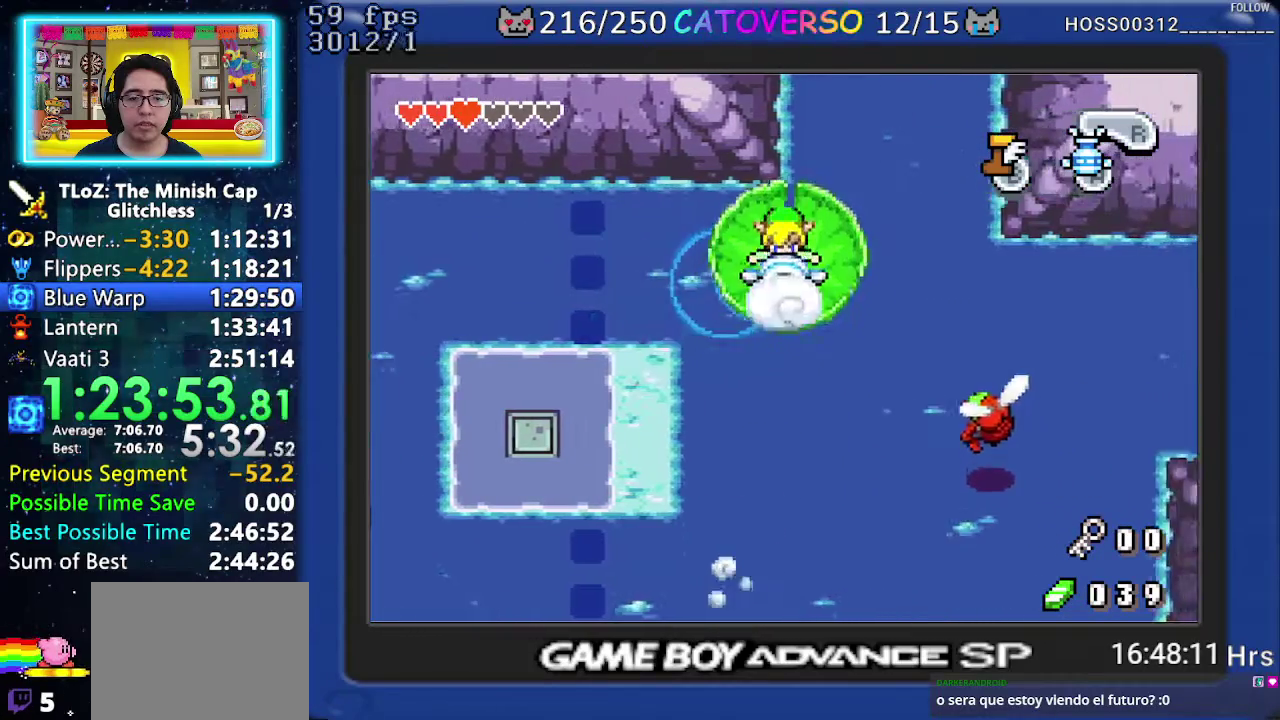
{"buttons": [], "events": [[50, "A", "up"], [117, "A", "down"], [200, "A", "up"], [267, "A", "down"], [333, "A", "up"], [400, "A", "down"], [500, "A", "up"]]}
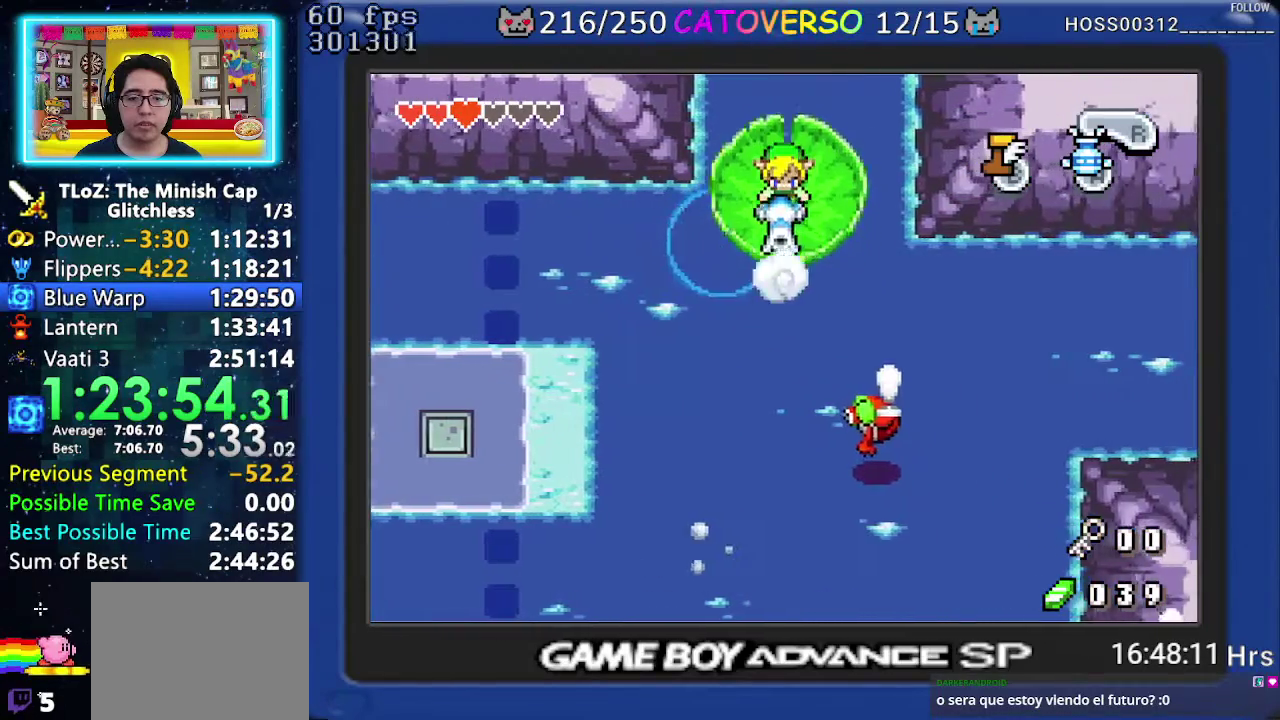
{"buttons": [], "events": []}
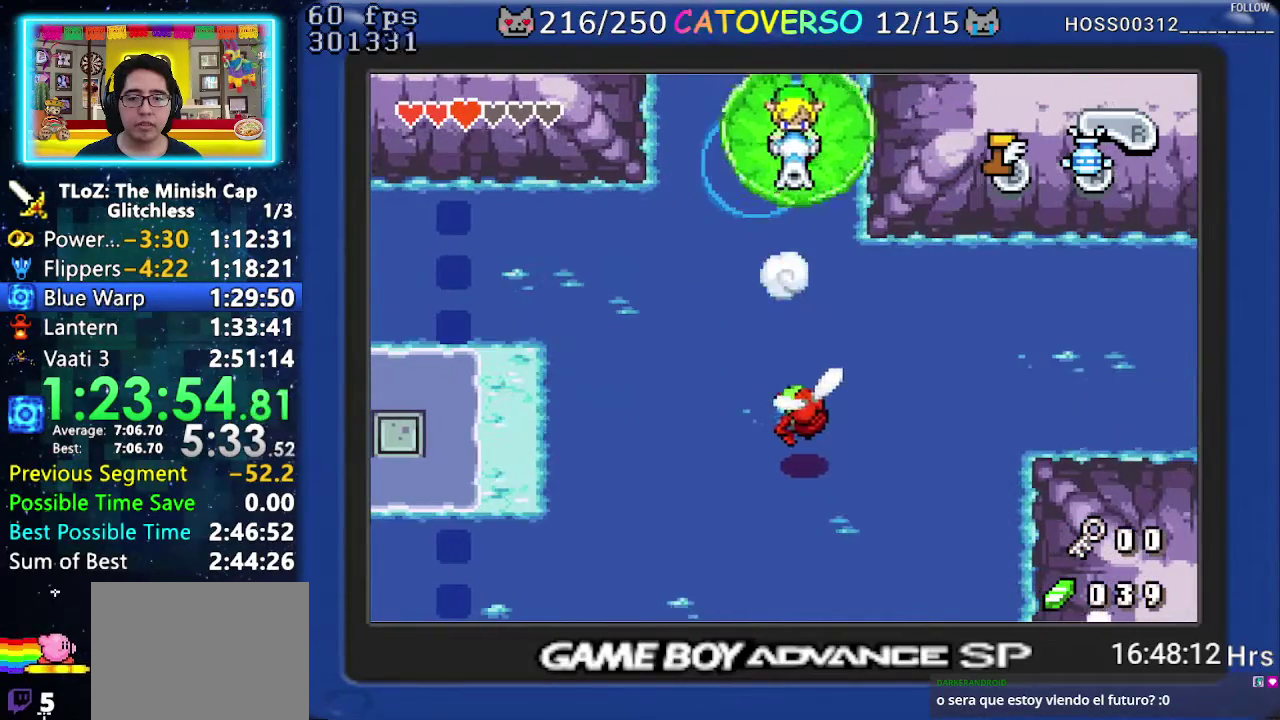
{"buttons": ["A"], "events": [[433, "A", "down"]]}
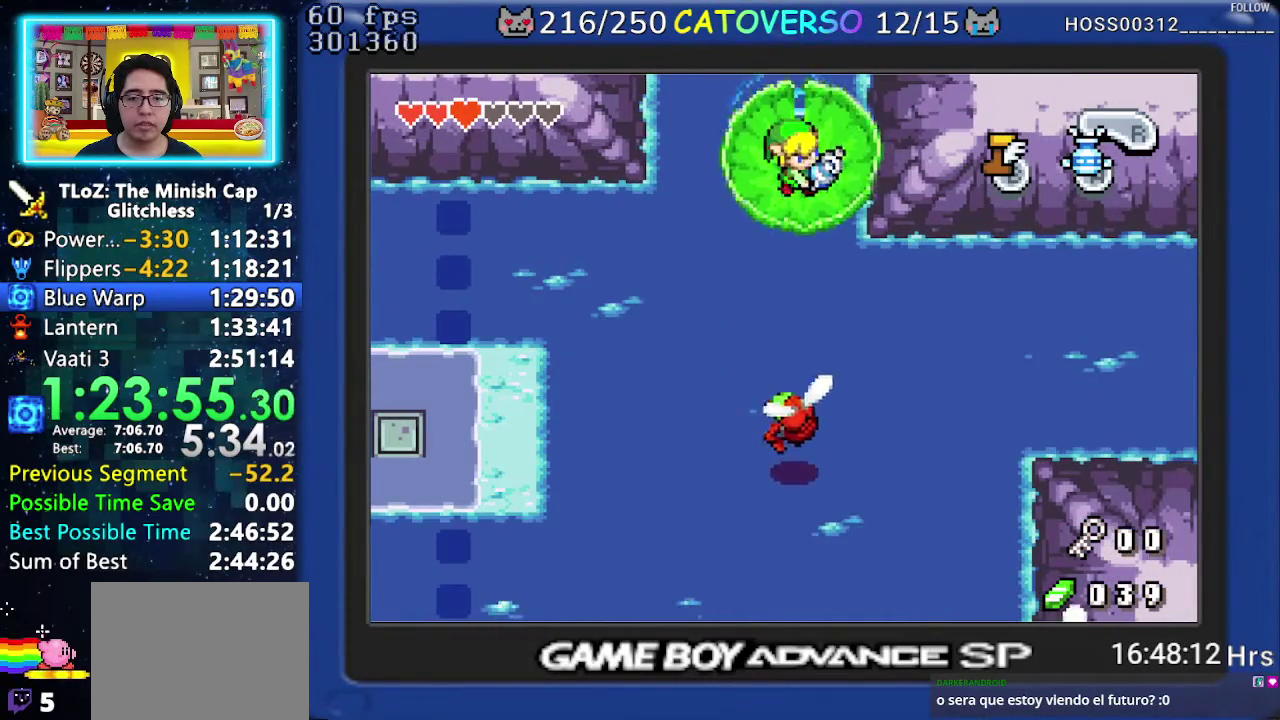
{"buttons": [], "events": [[17, "A", "up"], [83, "A", "down"], [183, "A", "up"], [250, "A", "down"], [333, "A", "up"], [383, "A", "down"], [500, "A", "up"]]}